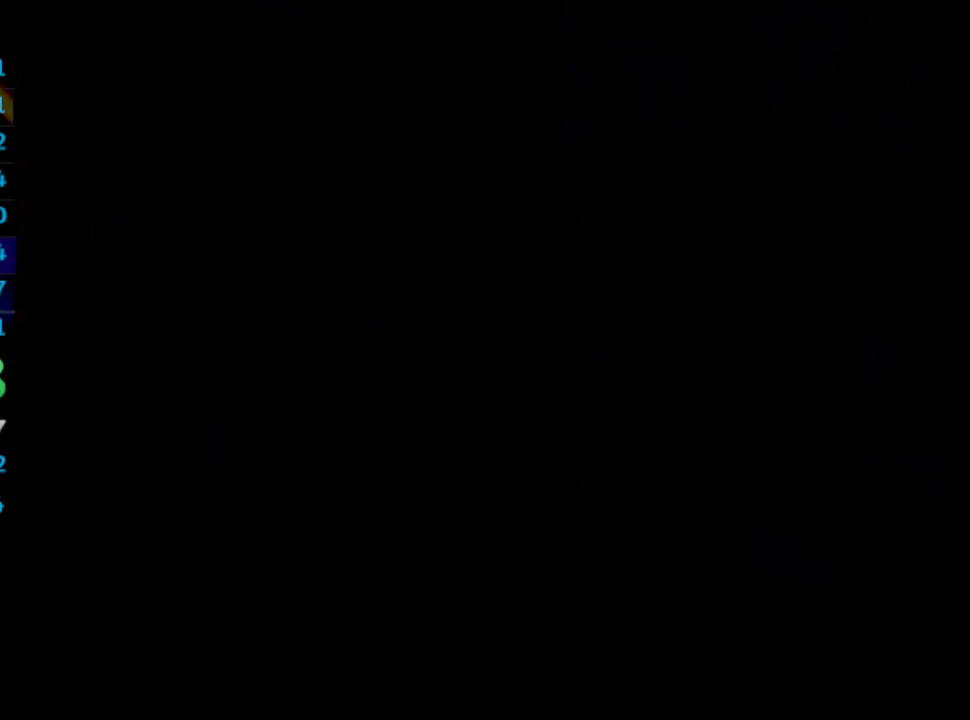
Gameplay with a controller (PlayStation layout); each line is a JSON object with the inputs held at the frame after it. "events" lists button and stick changes between this image and that frame as [ms after this image, input, new state], when the widget could be followed in between. Not read: HOME L3 R3.
{"buttons": ["SQUARE", "DPAD_UP", "DPAD_LEFT"], "left_stick": "center", "right_stick": "center", "events": [[33, "SQUARE", "down"], [83, "CROSS", "down"], [117, "SQUARE", "up"], [150, "CROSS", "up"], [400, "SQUARE", "down"], [433, "CROSS", "down"], [433, "SQUARE", "up"], [467, "CROSS", "up"], [467, "SQUARE", "down"]]}
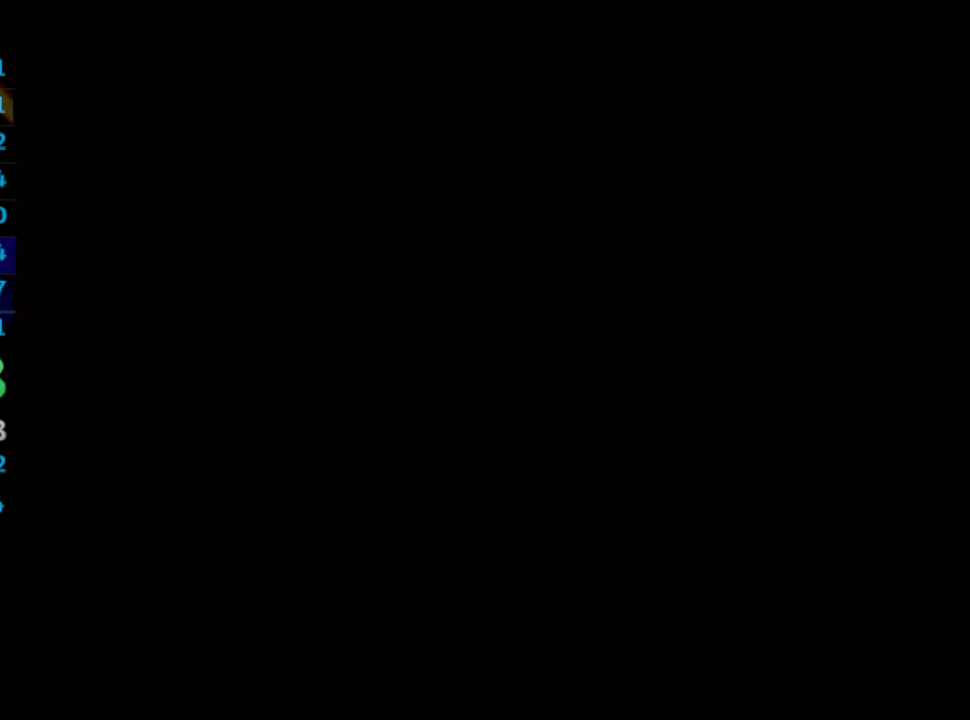
{"buttons": ["DPAD_UP", "DPAD_LEFT"], "left_stick": "center", "right_stick": "center", "events": [[17, "SQUARE", "up"], [100, "SQUARE", "down"], [133, "CROSS", "down"], [183, "CROSS", "up"], [250, "CROSS", "down"], [250, "SQUARE", "up"], [283, "CROSS", "up"], [300, "SQUARE", "down"], [383, "SQUARE", "up"], [483, "CROSS", "down"], [500, "CROSS", "up"]]}
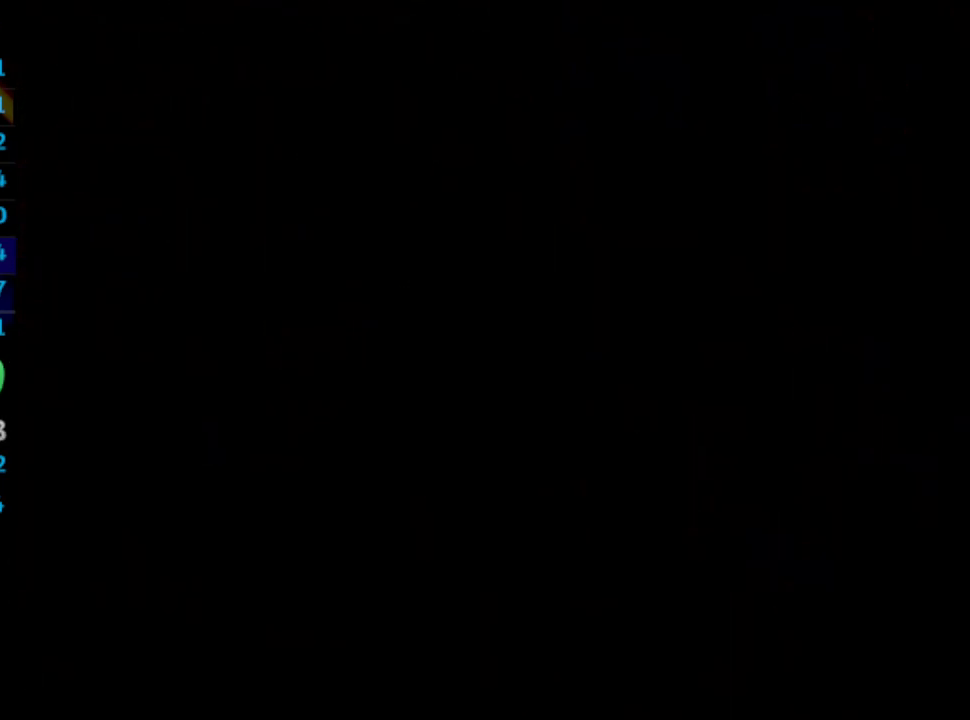
{"buttons": ["SQUARE", "DPAD_UP", "DPAD_LEFT"], "left_stick": "center", "right_stick": "center", "events": [[17, "SQUARE", "down"], [133, "SQUARE", "up"], [267, "SQUARE", "down"], [317, "CROSS", "down"], [333, "SQUARE", "up"], [350, "CROSS", "up"], [400, "CROSS", "down"], [433, "CROSS", "up"], [483, "SQUARE", "down"]]}
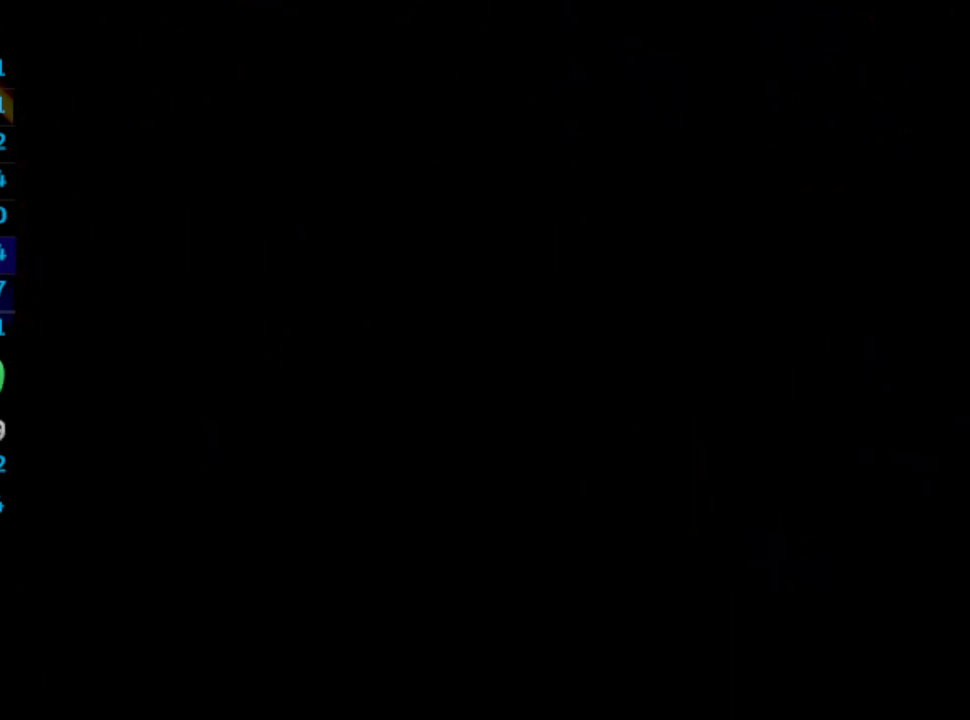
{"buttons": ["DPAD_UP", "DPAD_LEFT"], "left_stick": "center", "right_stick": "center", "events": [[167, "SQUARE", "up"], [200, "CROSS", "down"], [217, "CROSS", "up"], [267, "SQUARE", "down"], [333, "CROSS", "down"], [367, "CROSS", "up"], [483, "SQUARE", "up"]]}
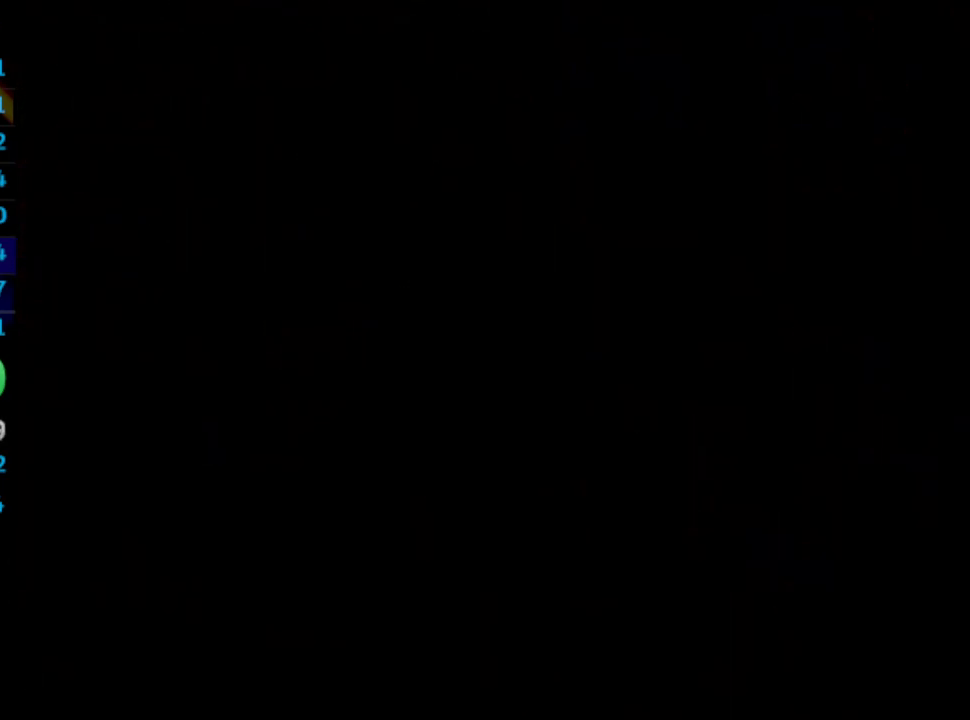
{"buttons": ["DPAD_UP", "DPAD_LEFT"], "left_stick": "center", "right_stick": "center", "events": [[17, "SQUARE", "down"], [33, "SQUARE", "up"], [117, "SQUARE", "down"], [133, "CROSS", "down"], [200, "CROSS", "up"], [467, "SQUARE", "up"]]}
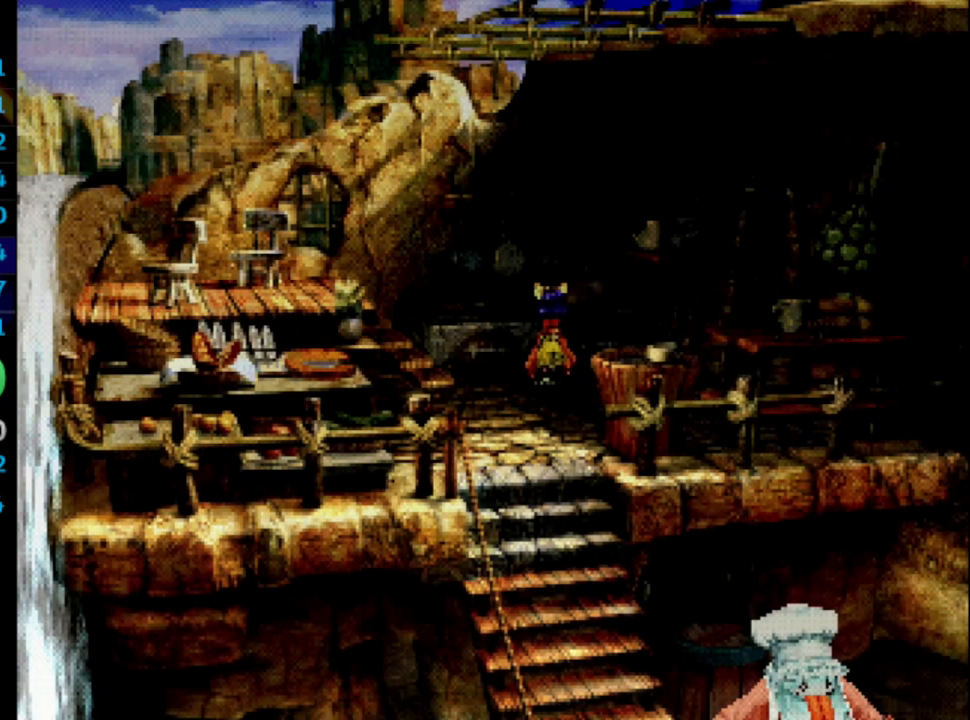
{"buttons": ["DPAD_UP", "DPAD_LEFT"], "left_stick": "center", "right_stick": "center", "events": [[17, "SQUARE", "down"], [67, "CROSS", "down"], [83, "SQUARE", "up"], [117, "CROSS", "up"], [133, "SQUARE", "down"], [167, "SQUARE", "up"], [233, "CROSS", "down"], [233, "SQUARE", "down"], [267, "SQUARE", "up"], [300, "CROSS", "up"], [333, "SQUARE", "down"], [367, "SQUARE", "up"], [383, "CROSS", "down"], [450, "CROSS", "up"]]}
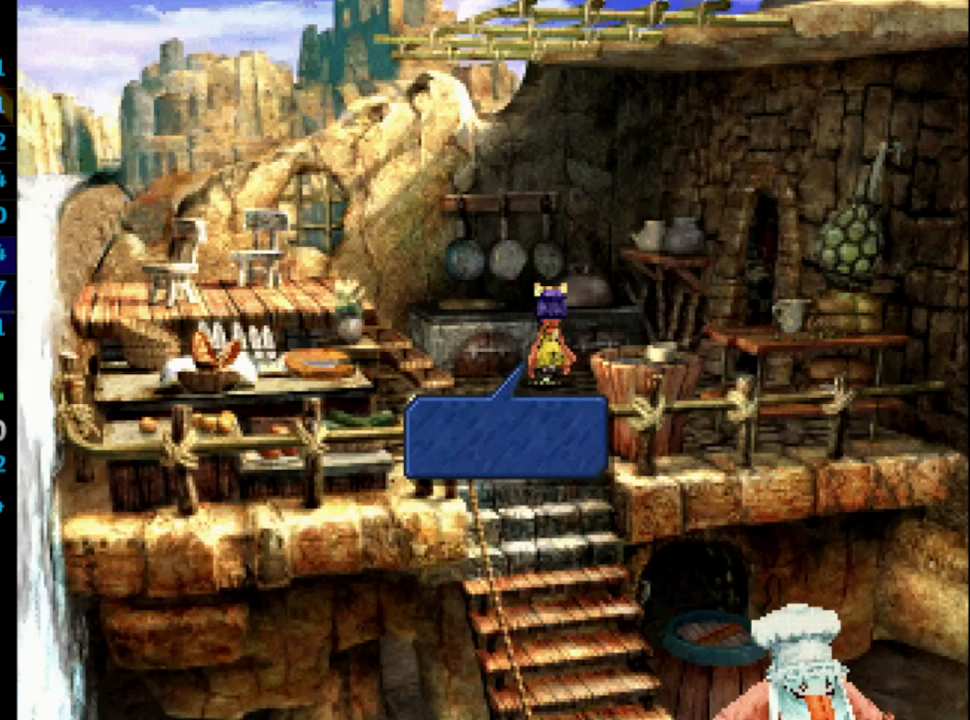
{"buttons": ["DPAD_UP", "DPAD_LEFT"], "left_stick": "center", "right_stick": "center", "events": [[17, "SQUARE", "down"], [67, "CROSS", "down"], [67, "SQUARE", "up"], [100, "CROSS", "up"], [117, "SQUARE", "down"], [150, "CROSS", "down"], [167, "SQUARE", "up"], [183, "CROSS", "up"], [217, "SQUARE", "down"], [267, "CROSS", "down"], [283, "CROSS", "up"], [283, "SQUARE", "up"], [333, "SQUARE", "down"], [367, "CROSS", "down"], [367, "SQUARE", "up"], [417, "SQUARE", "down"], [483, "SQUARE", "up"], [500, "CROSS", "up"]]}
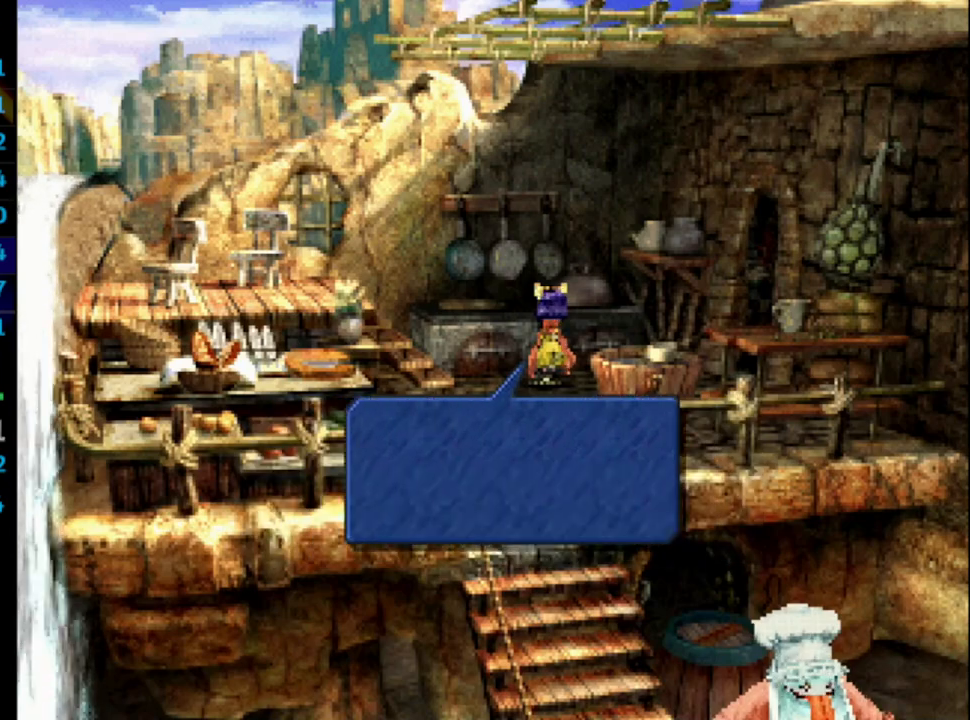
{"buttons": ["CROSS", "DPAD_UP", "DPAD_LEFT"], "left_stick": "center", "right_stick": "center", "events": [[33, "SQUARE", "down"], [83, "CROSS", "down"], [83, "SQUARE", "up"], [117, "CROSS", "up"], [117, "SQUARE", "down"], [167, "CROSS", "down"], [183, "CROSS", "up"], [183, "SQUARE", "up"], [233, "SQUARE", "down"], [250, "CROSS", "down"], [300, "CROSS", "up"], [367, "SQUARE", "up"], [433, "SQUARE", "down"], [467, "CROSS", "down"], [483, "SQUARE", "up"]]}
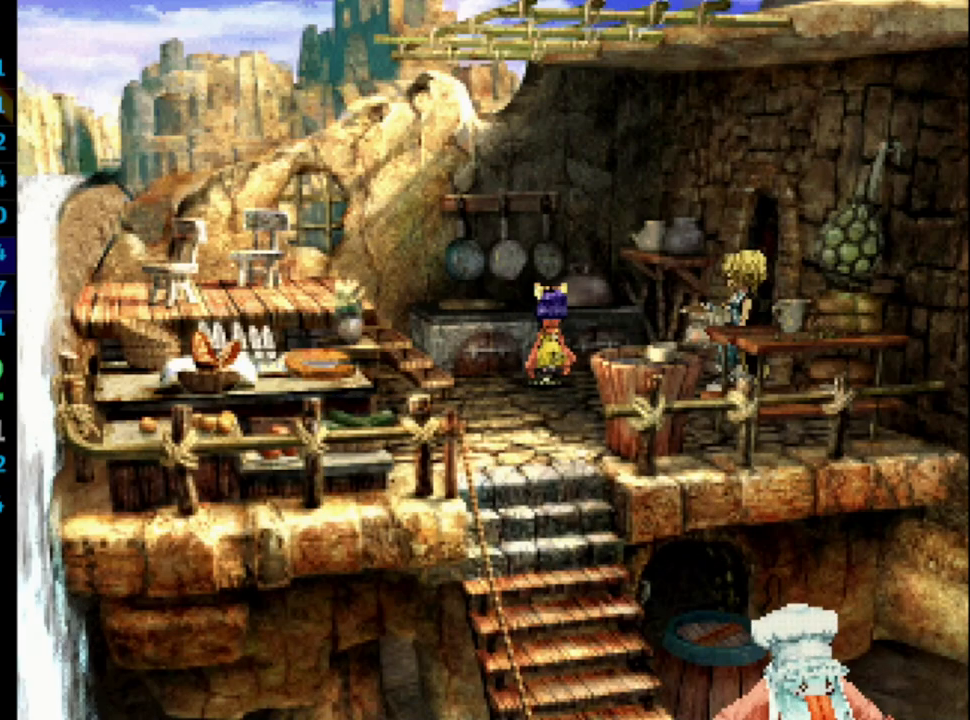
{"buttons": ["SQUARE", "DPAD_UP", "DPAD_LEFT"], "left_stick": "center", "right_stick": "center", "events": [[50, "CROSS", "up"], [83, "SQUARE", "down"], [100, "SQUARE", "up"], [117, "CROSS", "down"], [167, "CROSS", "up"], [183, "SQUARE", "down"], [200, "CROSS", "down"], [233, "CROSS", "up"], [300, "CROSS", "down"], [350, "CROSS", "up"], [367, "CROSS", "down"], [367, "SQUARE", "up"], [417, "CROSS", "up"], [467, "SQUARE", "down"]]}
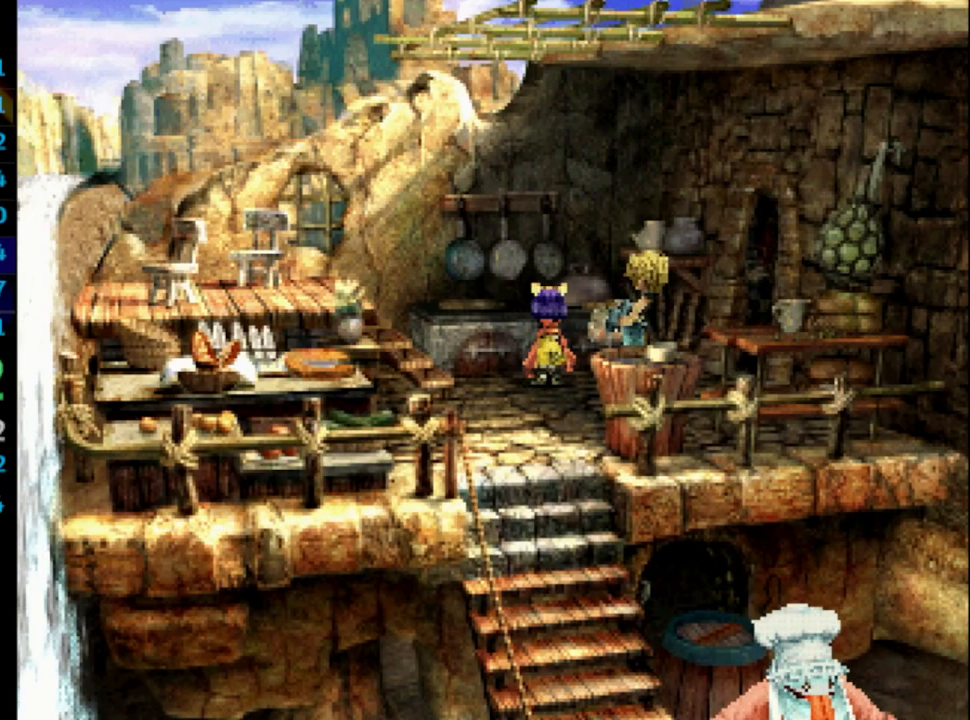
{"buttons": ["SQUARE"], "left_stick": "center", "right_stick": "center", "events": [[17, "CROSS", "down"], [17, "SQUARE", "up"], [50, "CROSS", "up"], [67, "SQUARE", "down"], [117, "SQUARE", "up"], [183, "SQUARE", "down"], [200, "CROSS", "down"], [200, "SQUARE", "up"], [283, "CROSS", "up"], [283, "SQUARE", "down"], [300, "SQUARE", "up"], [367, "DPAD_LEFT", "up"], [367, "SQUARE", "down"], [400, "CROSS", "down"], [400, "DPAD_UP", "up"], [417, "SQUARE", "up"], [450, "CROSS", "up"], [467, "SQUARE", "down"]]}
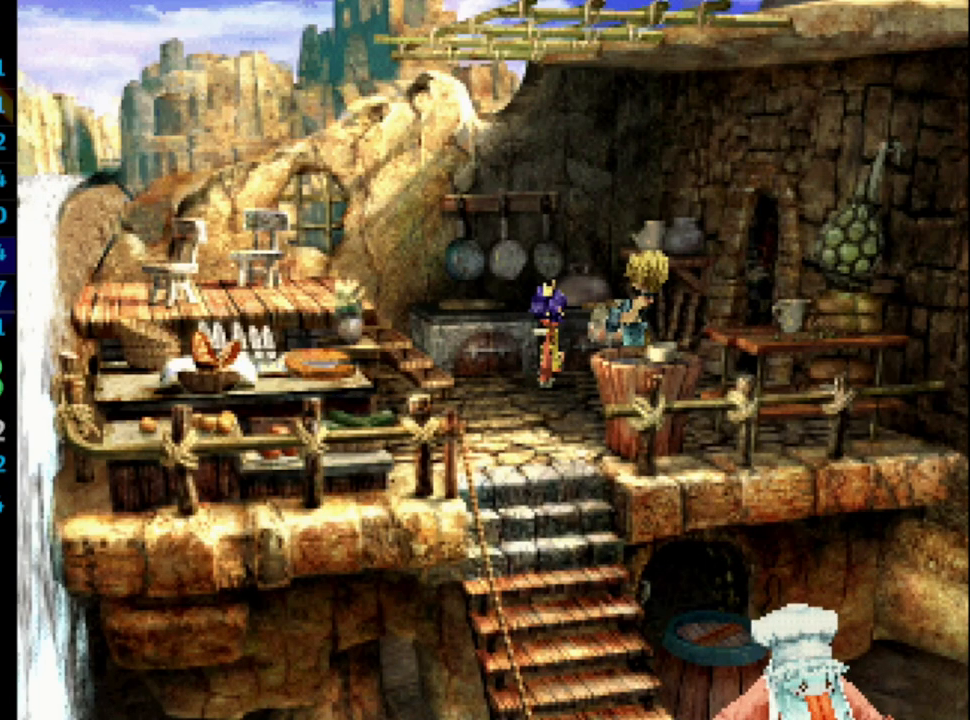
{"buttons": [], "left_stick": "center", "right_stick": "center", "events": [[17, "CROSS", "down"], [67, "SQUARE", "up"], [117, "CROSS", "up"], [167, "SQUARE", "down"], [217, "CROSS", "down"], [233, "CROSS", "up"], [233, "SQUARE", "up"], [267, "SQUARE", "down"], [283, "CROSS", "down"], [283, "SQUARE", "up"], [333, "CROSS", "up"], [350, "SQUARE", "down"], [417, "SQUARE", "up"]]}
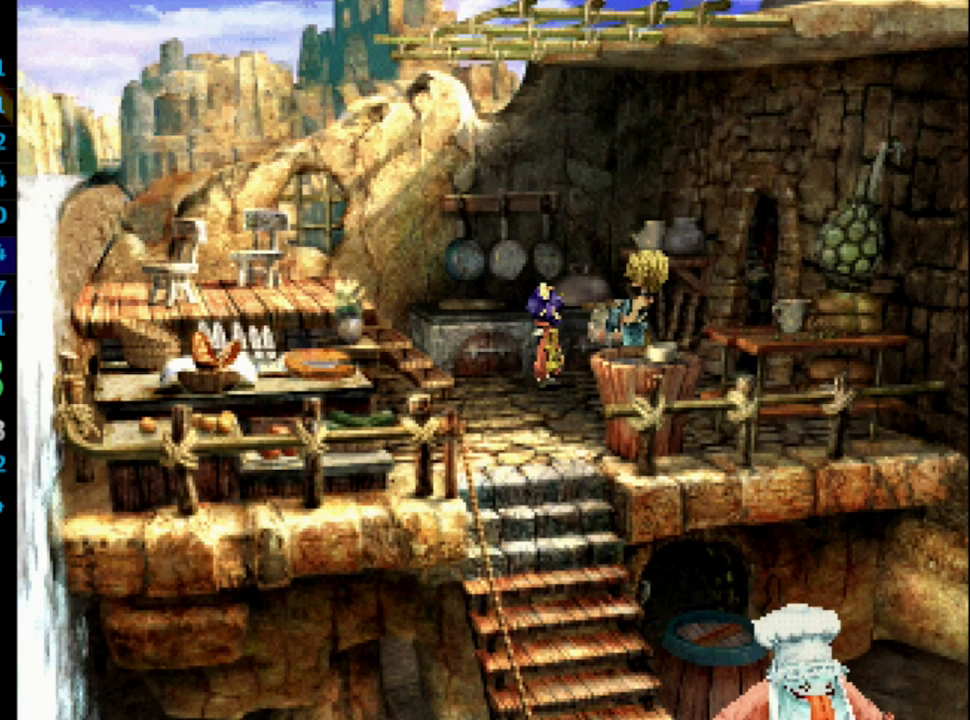
{"buttons": ["CROSS"], "left_stick": "center", "right_stick": "center", "events": [[50, "SQUARE", "down"], [117, "CROSS", "down"], [117, "SQUARE", "up"], [167, "CROSS", "up"], [200, "SQUARE", "down"], [217, "CROSS", "down"], [233, "SQUARE", "up"], [283, "CROSS", "up"], [300, "SQUARE", "down"], [450, "CROSS", "down"], [483, "SQUARE", "up"]]}
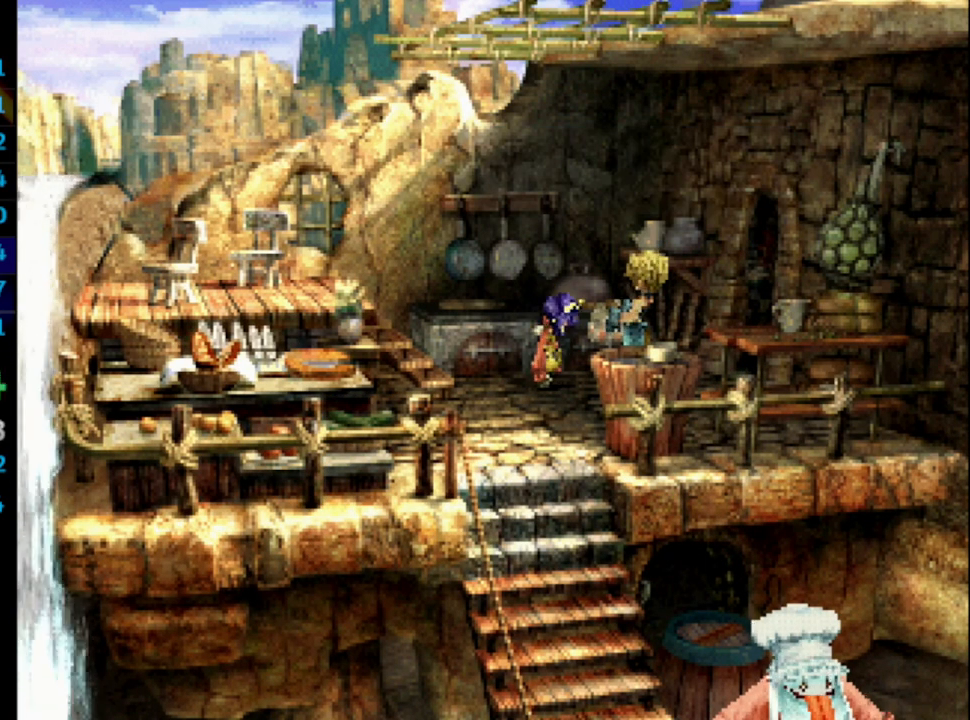
{"buttons": ["CROSS"], "left_stick": "center", "right_stick": "center", "events": [[33, "CROSS", "up"], [50, "SQUARE", "down"], [83, "CROSS", "down"], [83, "SQUARE", "up"], [167, "CROSS", "up"], [183, "SQUARE", "down"], [233, "CROSS", "down"], [267, "CROSS", "up"], [367, "CROSS", "down"], [367, "SQUARE", "up"], [417, "CROSS", "up"], [433, "SQUARE", "down"], [467, "CROSS", "down"], [500, "SQUARE", "up"]]}
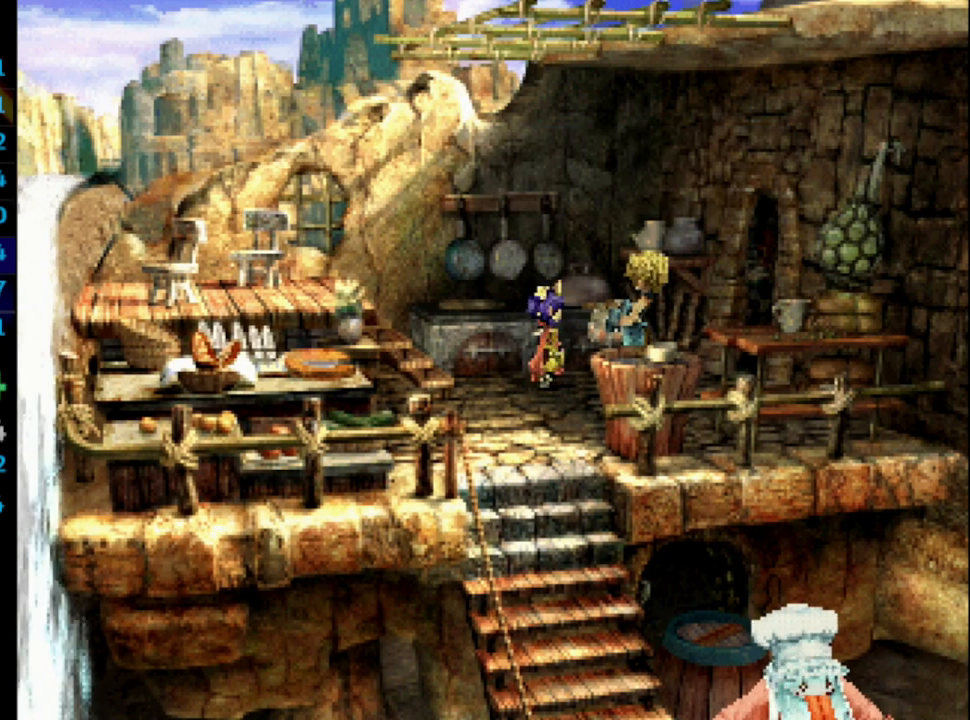
{"buttons": ["SQUARE"], "left_stick": "center", "right_stick": "center", "events": [[17, "CROSS", "up"], [50, "SQUARE", "down"], [117, "SQUARE", "up"], [167, "SQUARE", "down"], [200, "CROSS", "down"], [283, "CROSS", "up"], [333, "CROSS", "down"], [350, "SQUARE", "up"], [400, "CROSS", "up"], [400, "SQUARE", "down"], [417, "CROSS", "down"], [433, "SQUARE", "up"], [450, "CROSS", "up"], [467, "SQUARE", "down"]]}
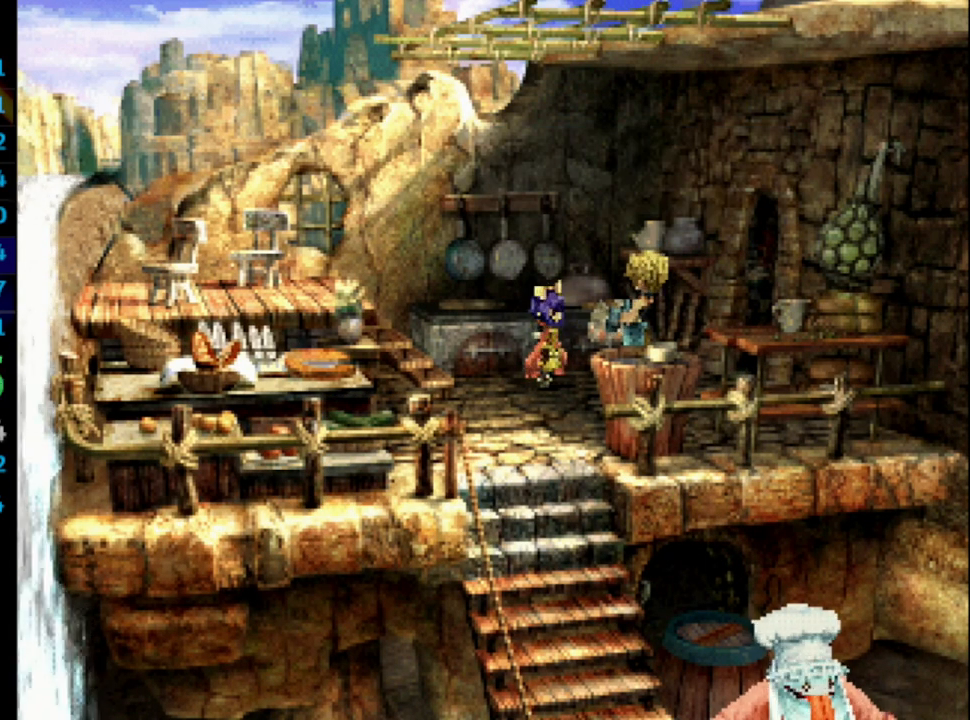
{"buttons": ["SQUARE"], "left_stick": "center", "right_stick": "center", "events": [[50, "CROSS", "down"], [50, "SQUARE", "up"], [100, "CROSS", "up"], [100, "SQUARE", "down"], [167, "SQUARE", "up"], [233, "CROSS", "down"], [283, "CROSS", "up"], [283, "SQUARE", "down"], [333, "SQUARE", "up"], [350, "CROSS", "down"], [383, "CROSS", "up"], [400, "SQUARE", "down"]]}
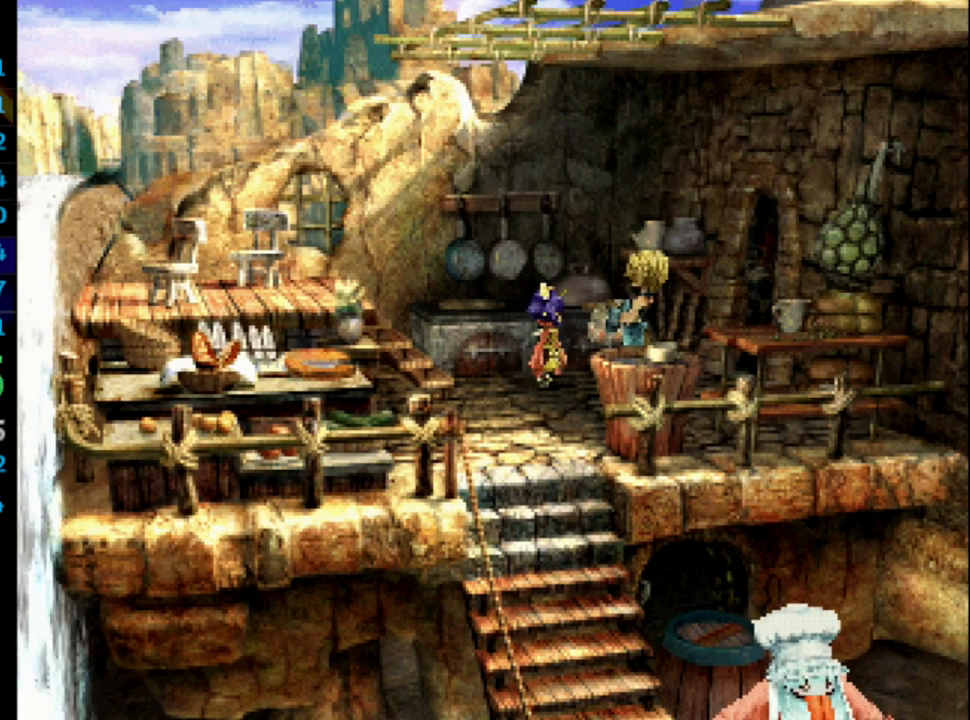
{"buttons": [], "left_stick": "center", "right_stick": "center", "events": [[50, "CROSS", "down"], [67, "SQUARE", "up"], [100, "CROSS", "up"], [117, "SQUARE", "down"], [150, "CROSS", "down"], [217, "CROSS", "up"], [233, "CROSS", "down"], [250, "CROSS", "up"], [267, "SQUARE", "up"], [367, "CROSS", "down"], [383, "CROSS", "up"], [400, "SQUARE", "down"], [500, "SQUARE", "up"]]}
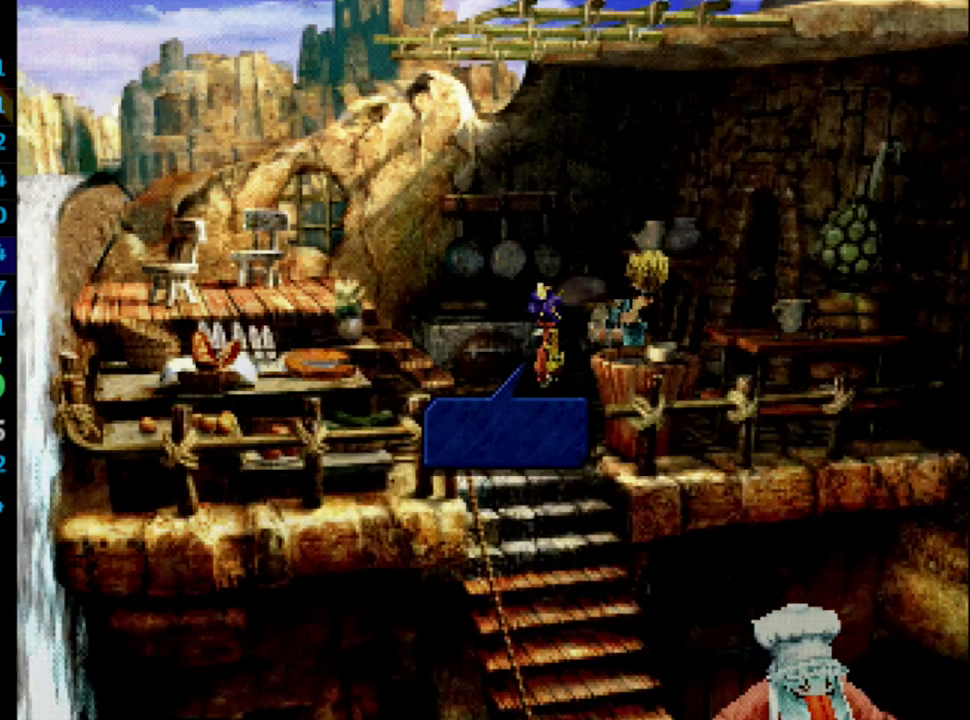
{"buttons": ["SQUARE"], "left_stick": "center", "right_stick": "center", "events": [[133, "CROSS", "down"], [167, "CROSS", "up"], [200, "SQUARE", "down"], [233, "CROSS", "down"], [267, "CROSS", "up"], [300, "CROSS", "down"], [383, "CROSS", "up"], [383, "SQUARE", "up"], [433, "SQUARE", "down"]]}
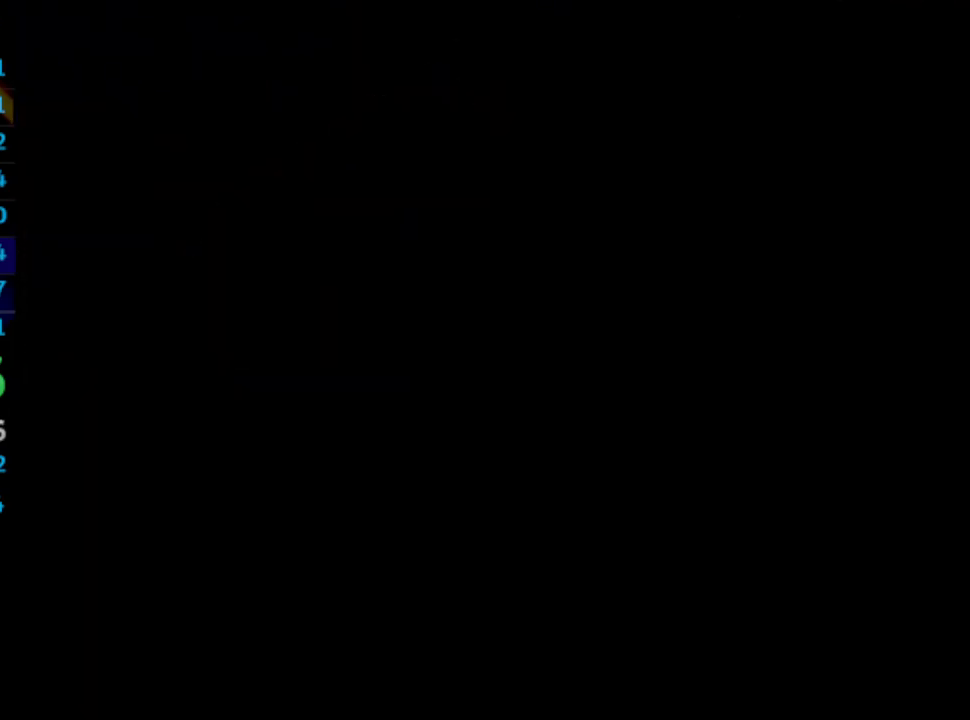
{"buttons": ["CROSS"], "left_stick": "center", "right_stick": "center", "events": [[33, "CROSS", "down"], [117, "SQUARE", "up"], [150, "CROSS", "up"], [183, "SQUARE", "down"], [300, "CROSS", "down"], [333, "SQUARE", "up"], [367, "CROSS", "up"], [383, "SQUARE", "down"], [450, "CROSS", "down"], [450, "SQUARE", "up"]]}
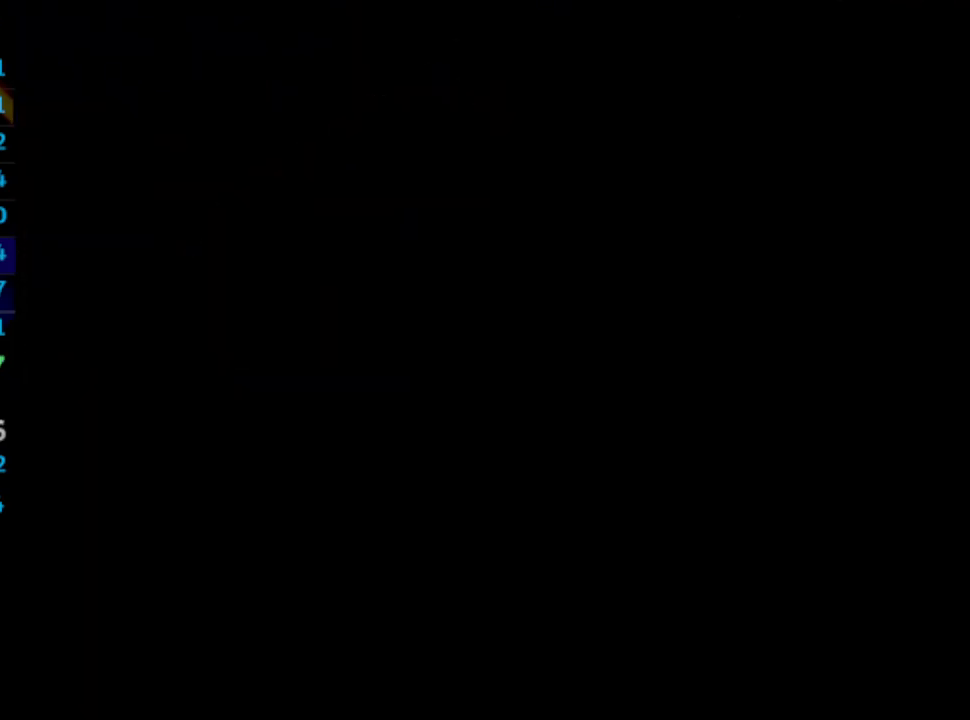
{"buttons": ["SQUARE"], "left_stick": "center", "right_stick": "center", "events": [[33, "CROSS", "up"], [33, "SQUARE", "down"], [133, "CROSS", "down"], [133, "SQUARE", "up"], [183, "CROSS", "up"], [200, "SQUARE", "down"], [217, "CROSS", "down"], [267, "SQUARE", "up"], [350, "CROSS", "up"], [417, "CROSS", "down"], [467, "CROSS", "up"], [483, "SQUARE", "down"]]}
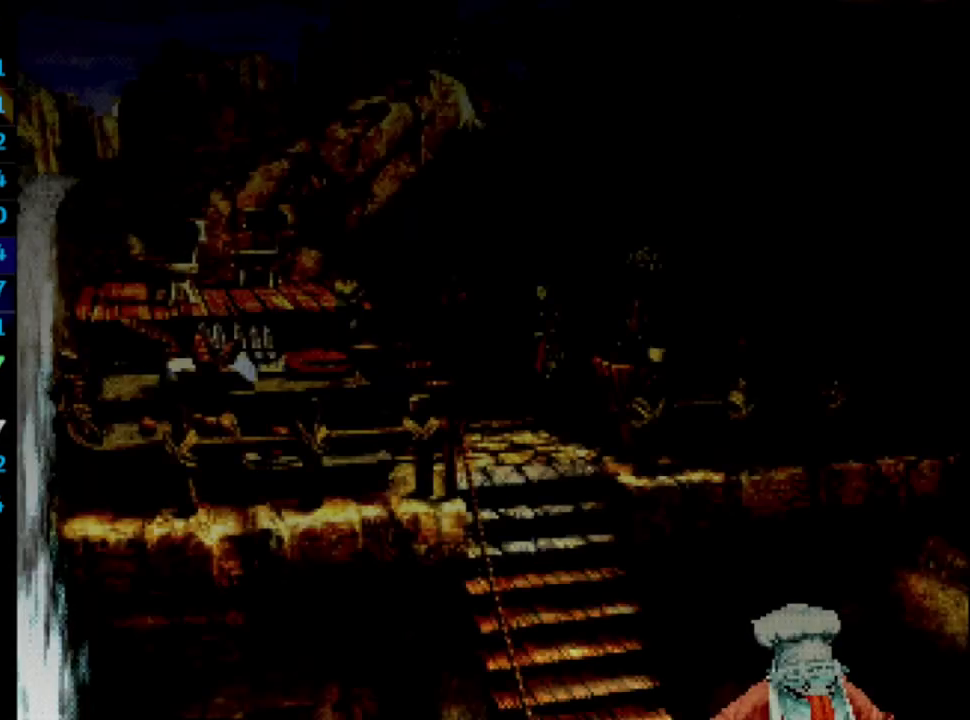
{"buttons": ["CROSS"], "left_stick": "center", "right_stick": "center", "events": [[33, "CROSS", "down"], [33, "SQUARE", "up"], [50, "CROSS", "up"], [83, "SQUARE", "down"], [133, "CROSS", "down"], [133, "SQUARE", "up"], [167, "CROSS", "up"], [183, "SQUARE", "down"], [250, "CROSS", "down"], [250, "SQUARE", "up"], [283, "CROSS", "up"], [317, "SQUARE", "down"], [367, "SQUARE", "up"], [417, "SQUARE", "down"], [467, "CROSS", "down"], [500, "SQUARE", "up"]]}
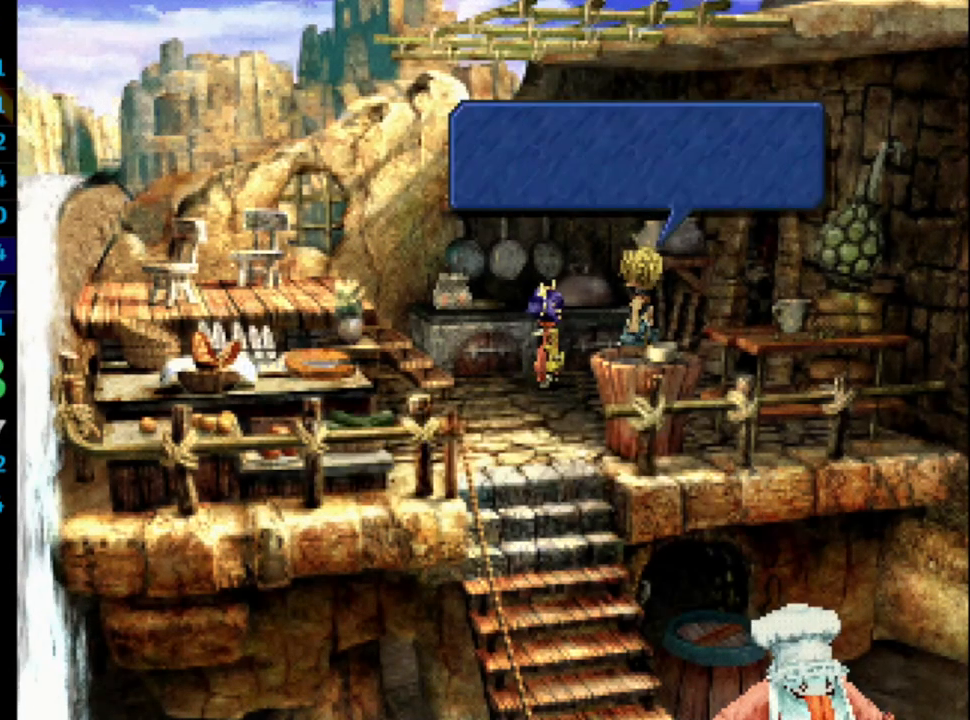
{"buttons": ["CROSS"], "left_stick": "center", "right_stick": "center", "events": [[17, "CROSS", "up"], [33, "SQUARE", "down"], [83, "CROSS", "down"], [83, "SQUARE", "up"], [117, "CROSS", "up"], [133, "SQUARE", "down"], [183, "SQUARE", "up"], [217, "SQUARE", "down"], [250, "CROSS", "down"], [300, "CROSS", "up"], [333, "CROSS", "down"], [367, "SQUARE", "up"], [417, "CROSS", "up"], [433, "SQUARE", "down"], [450, "CROSS", "down"], [500, "SQUARE", "up"]]}
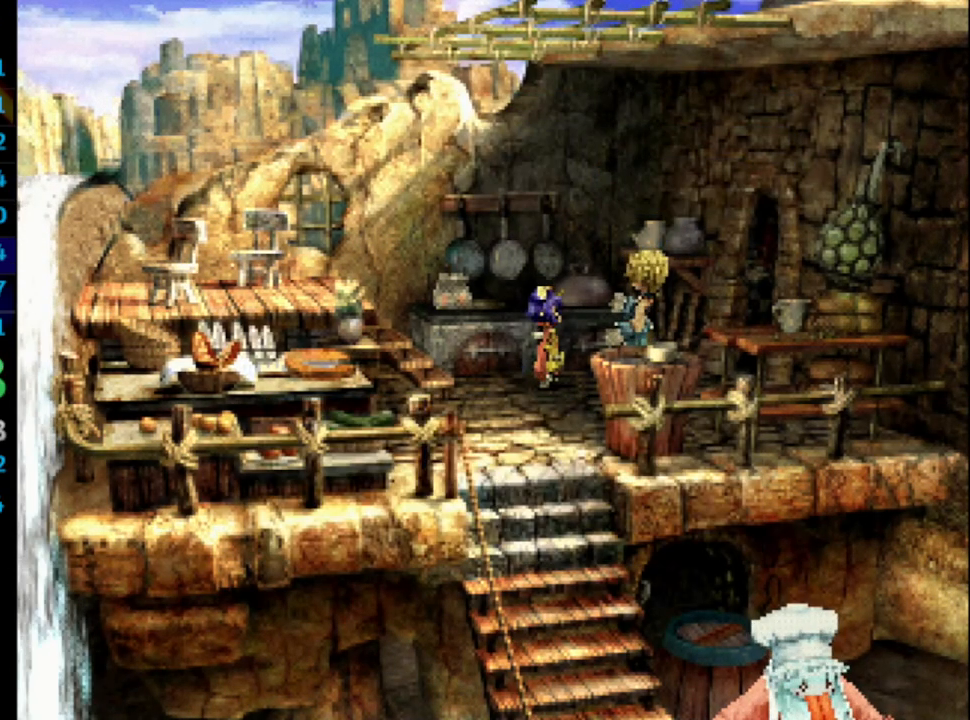
{"buttons": ["CROSS"], "left_stick": "center", "right_stick": "center", "events": [[17, "CROSS", "up"], [17, "SQUARE", "down"], [33, "CROSS", "down"], [67, "L1", "down"], [67, "SQUARE", "up"], [100, "CROSS", "up"], [117, "SQUARE", "down"], [150, "CROSS", "down"], [200, "SQUARE", "up"], [233, "CROSS", "up"], [233, "L1", "up"], [250, "SQUARE", "down"], [267, "CROSS", "down"], [283, "SQUARE", "up"], [317, "CROSS", "up"], [350, "CROSS", "down"], [417, "CROSS", "up"], [433, "SQUARE", "down"], [483, "CROSS", "down"], [483, "SQUARE", "up"]]}
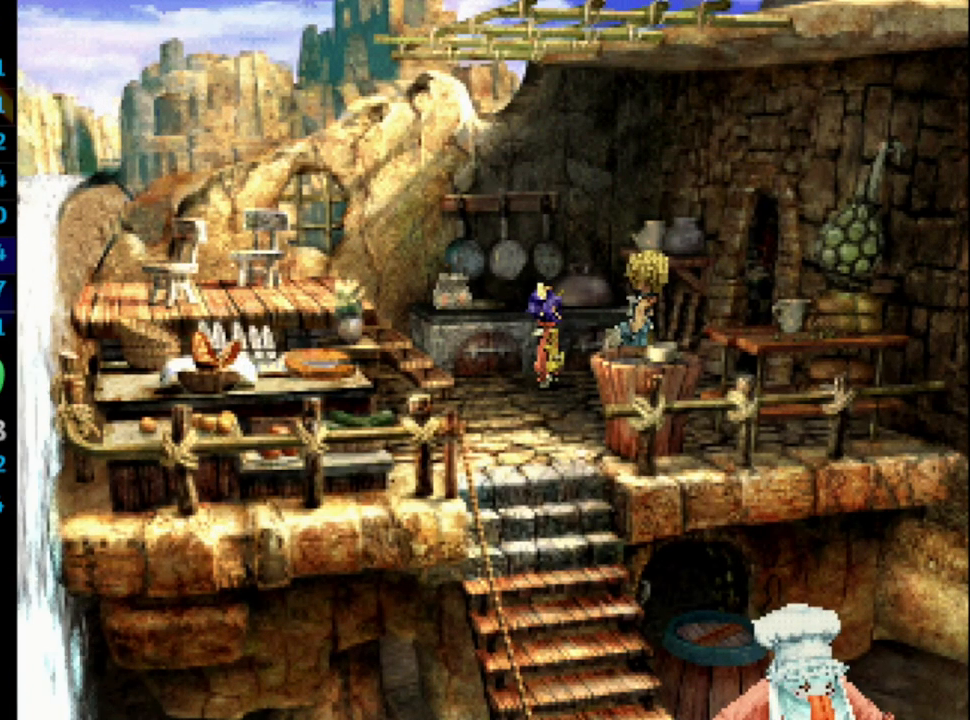
{"buttons": ["CROSS", "SQUARE"], "left_stick": "center", "right_stick": "center", "events": [[33, "CROSS", "up"], [50, "SQUARE", "down"], [100, "SQUARE", "up"], [183, "SQUARE", "down"], [200, "CROSS", "down"], [217, "SQUARE", "up"], [233, "CROSS", "up"], [250, "SQUARE", "down"], [300, "SQUARE", "up"], [333, "CROSS", "down"], [350, "CROSS", "up"], [383, "SQUARE", "down"], [450, "SQUARE", "up"], [467, "SQUARE", "down"], [500, "CROSS", "down"]]}
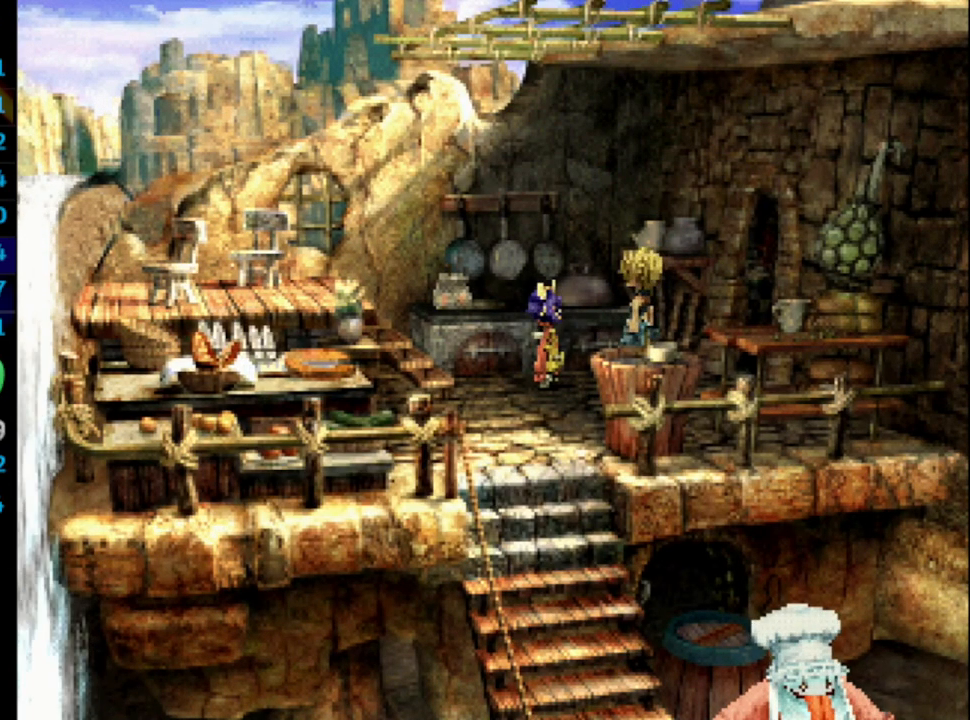
{"buttons": ["SQUARE", "DPAD_RIGHT"], "left_stick": "center", "right_stick": "center", "events": [[17, "SQUARE", "up"], [50, "CROSS", "up"], [83, "SQUARE", "down"], [133, "CROSS", "down"], [150, "SQUARE", "up"], [200, "CROSS", "up"], [217, "CROSS", "down"], [233, "CROSS", "up"], [250, "SQUARE", "down"], [333, "SQUARE", "up"], [350, "CROSS", "down"], [383, "CROSS", "up"], [400, "SQUARE", "down"], [433, "CROSS", "down"], [450, "SQUARE", "up"], [500, "CROSS", "up"], [500, "DPAD_RIGHT", "down"], [500, "SQUARE", "down"]]}
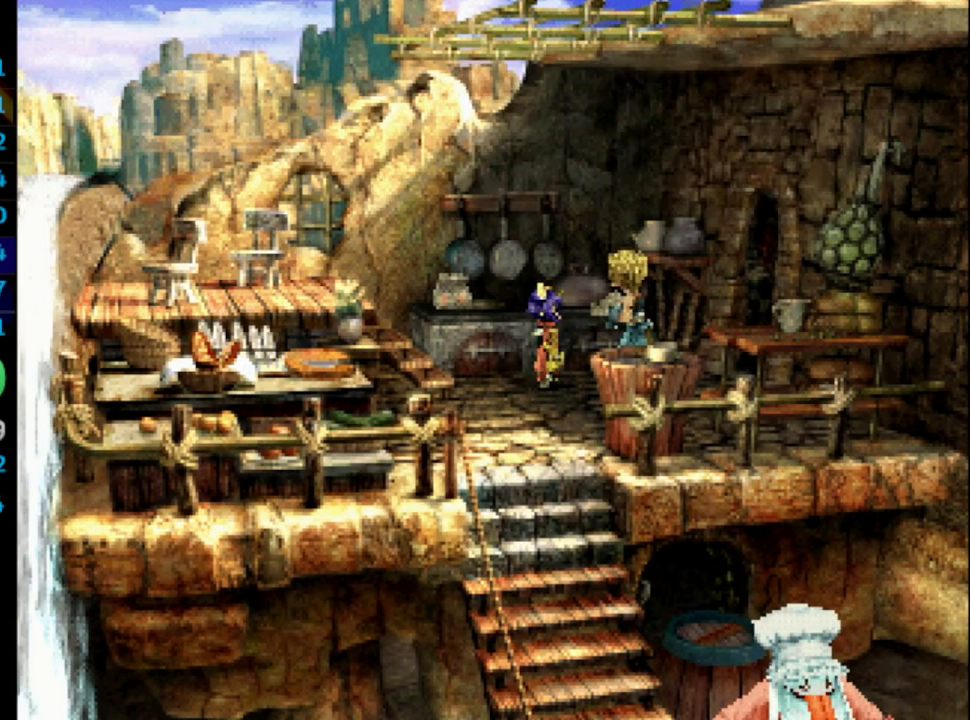
{"buttons": ["DPAD_RIGHT"], "left_stick": "center", "right_stick": "center", "events": [[50, "CROSS", "down"], [50, "SQUARE", "up"], [83, "CROSS", "up"], [117, "SQUARE", "down"], [150, "CROSS", "down"], [150, "SQUARE", "up"], [183, "CROSS", "up"], [200, "SQUARE", "down"], [233, "CROSS", "down"], [250, "SQUARE", "up"], [267, "CROSS", "up"], [267, "SQUARE", "down"], [367, "CROSS", "down"], [367, "SQUARE", "up"], [400, "CROSS", "up"], [417, "SQUARE", "down"], [450, "SQUARE", "up"], [467, "CROSS", "down"], [500, "CROSS", "up"]]}
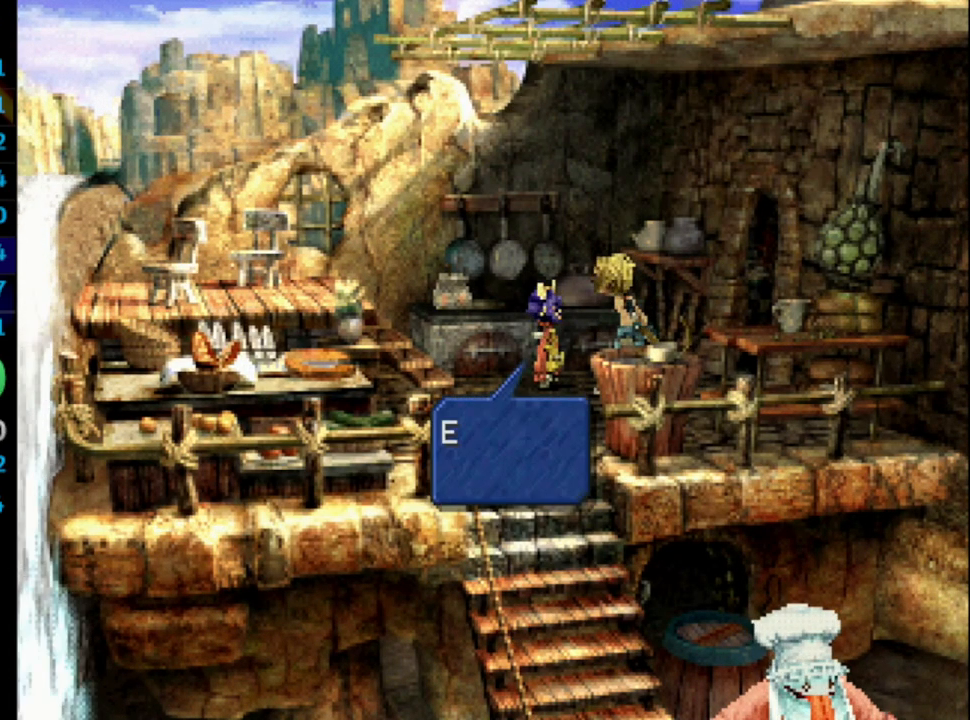
{"buttons": ["DPAD_RIGHT"], "left_stick": "center", "right_stick": "center", "events": [[50, "CROSS", "down"], [117, "CROSS", "up"], [117, "SQUARE", "down"], [167, "CROSS", "down"], [167, "SQUARE", "up"], [217, "CROSS", "up"], [217, "SQUARE", "down"], [267, "CROSS", "down"], [267, "SQUARE", "up"], [333, "CROSS", "up"], [350, "SQUARE", "down"], [367, "CROSS", "down"], [400, "SQUARE", "up"], [417, "CROSS", "up"], [433, "SQUARE", "down"], [467, "SQUARE", "up"]]}
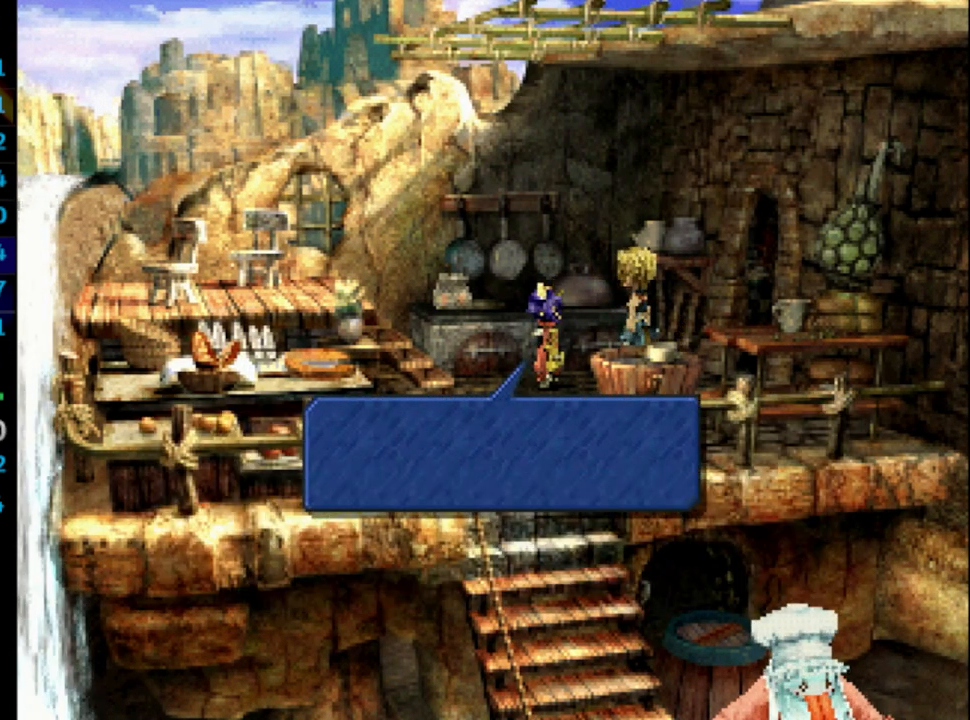
{"buttons": ["CROSS", "DPAD_RIGHT"], "left_stick": "center", "right_stick": "center", "events": [[33, "SQUARE", "down"], [117, "CROSS", "down"], [133, "CROSS", "up"], [167, "CROSS", "down"], [183, "SQUARE", "up"], [217, "CROSS", "up"], [267, "SQUARE", "down"], [300, "CROSS", "down"], [333, "CROSS", "up"], [383, "CROSS", "down"], [383, "SQUARE", "up"], [433, "CROSS", "up"], [450, "SQUARE", "down"], [483, "CROSS", "down"], [500, "SQUARE", "up"]]}
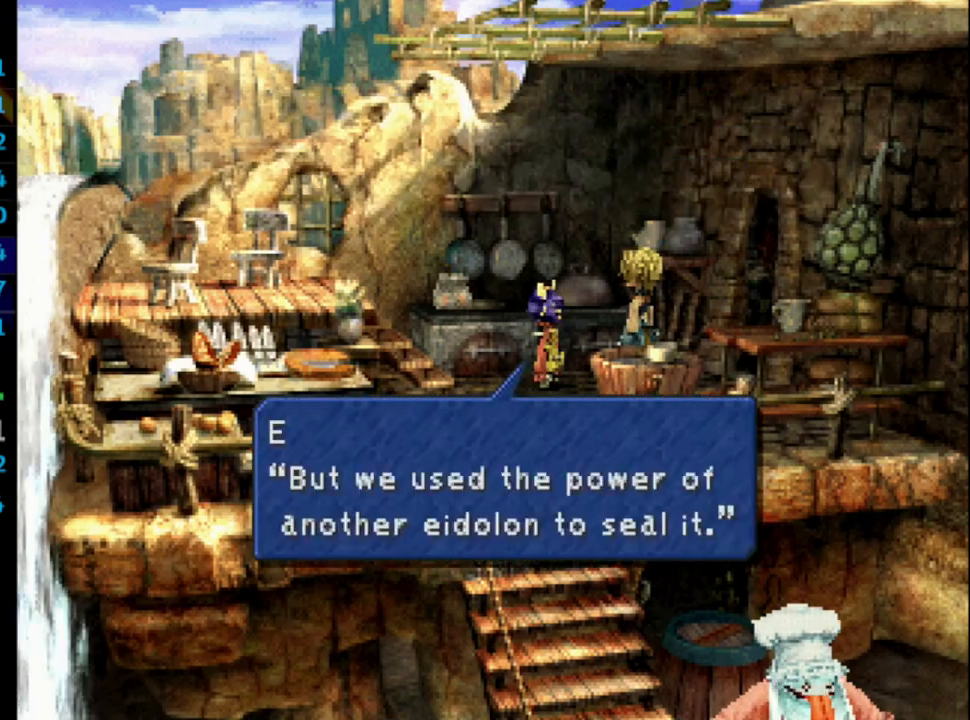
{"buttons": ["DPAD_RIGHT"], "left_stick": "center", "right_stick": "center", "events": [[50, "CROSS", "up"], [67, "SQUARE", "down"], [83, "CROSS", "down"], [133, "CROSS", "up"], [183, "CROSS", "down"], [183, "SQUARE", "up"], [233, "CROSS", "up"], [233, "SQUARE", "down"], [283, "CROSS", "down"], [317, "SQUARE", "up"], [333, "CROSS", "up"]]}
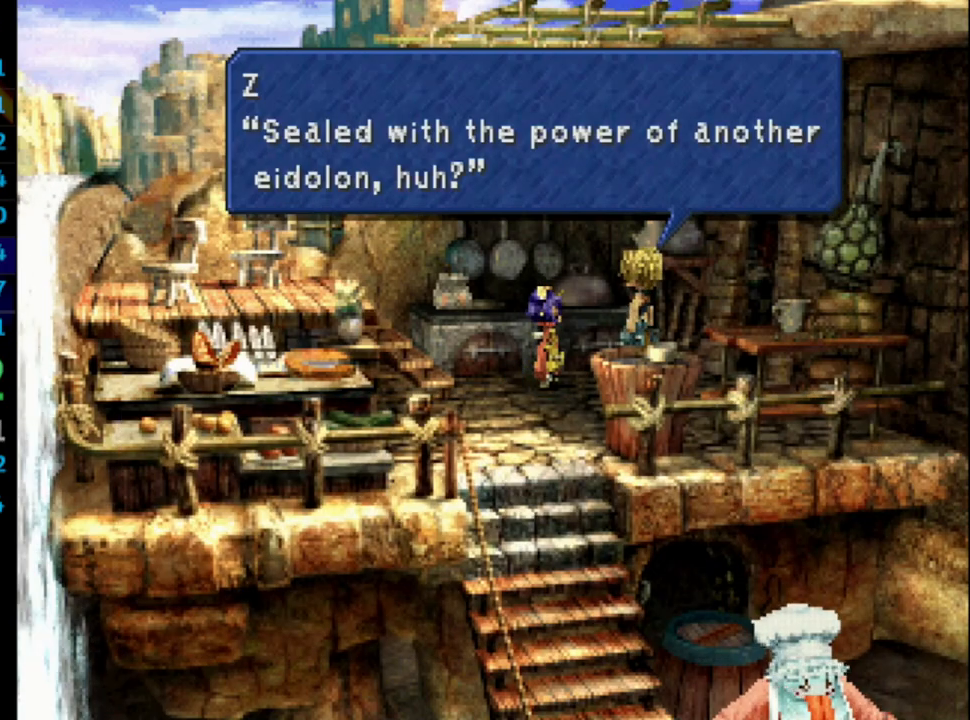
{"buttons": ["DPAD_RIGHT"], "left_stick": "center", "right_stick": "center", "events": [[183, "CROSS", "down"], [250, "CROSS", "up"]]}
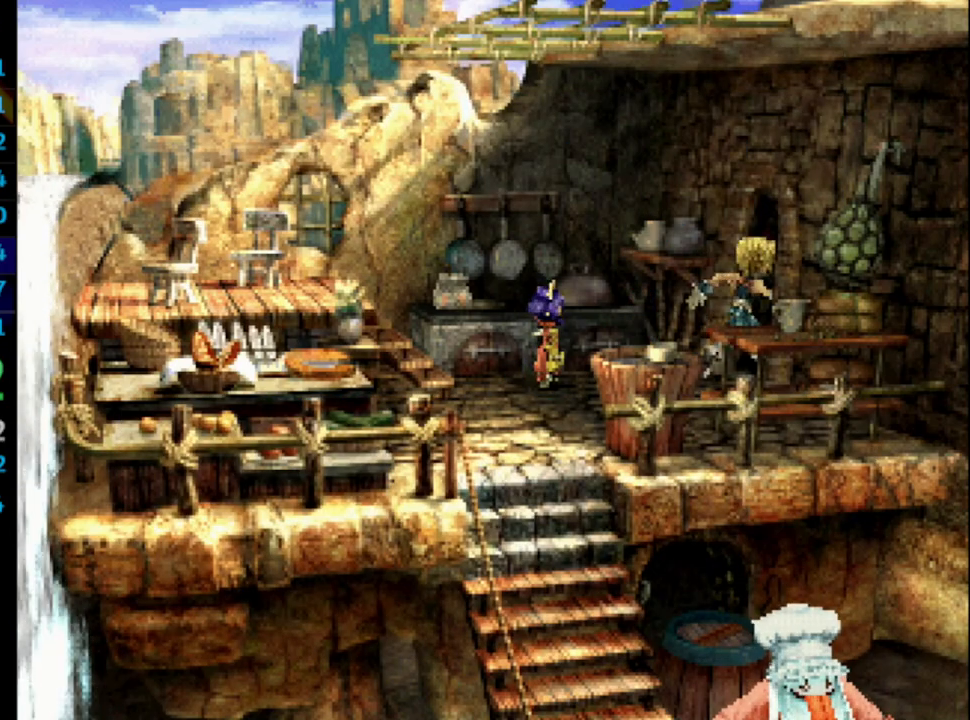
{"buttons": ["DPAD_RIGHT"], "left_stick": "center", "right_stick": "center", "events": []}